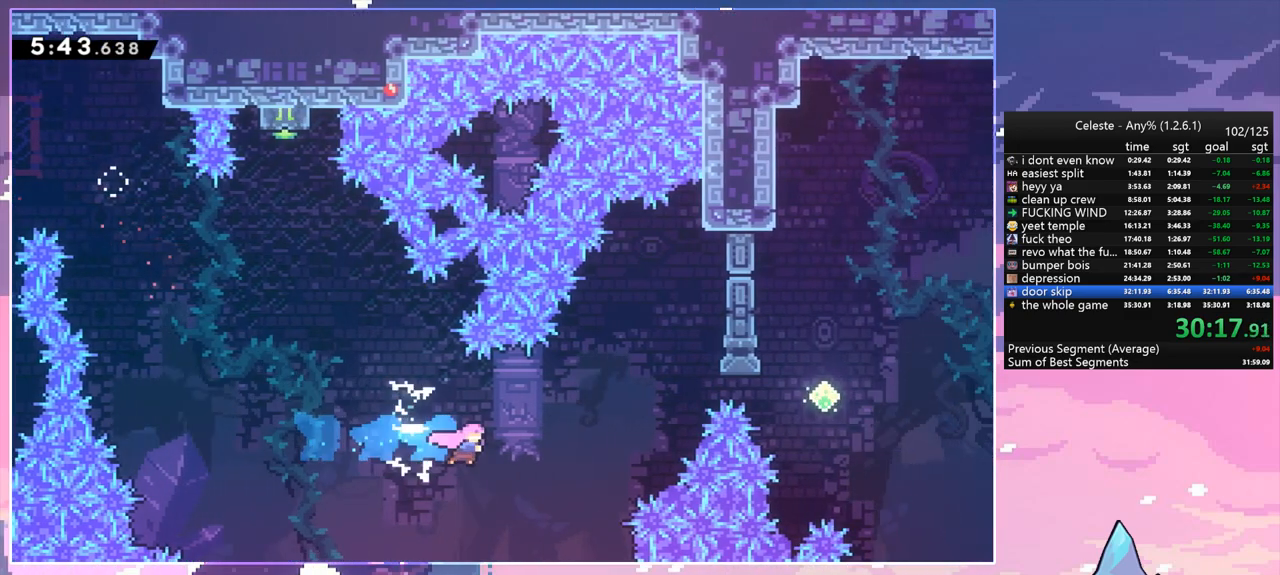
Gameplay with keyboard; each line is a JSON object with the keys held at the frame after it. "events" lists presses ("down") and releases ("up") of "dash", "down", "grab", "jump", "jump2", "left", "menu", "right", "skip" and "up" between this image and that frame as [ms after this image, input, new state], when the widget could be followed in between. No other keys are recorded. Mouse input is not recorded. Key names are as the overlay labels them; some are game actions (e.g. jump) rather than physical keys.
{"keys": ["right"], "events": [[17, "up", "down"], [167, "dash", "down"], [300, "dash", "up"], [350, "up", "up"]]}
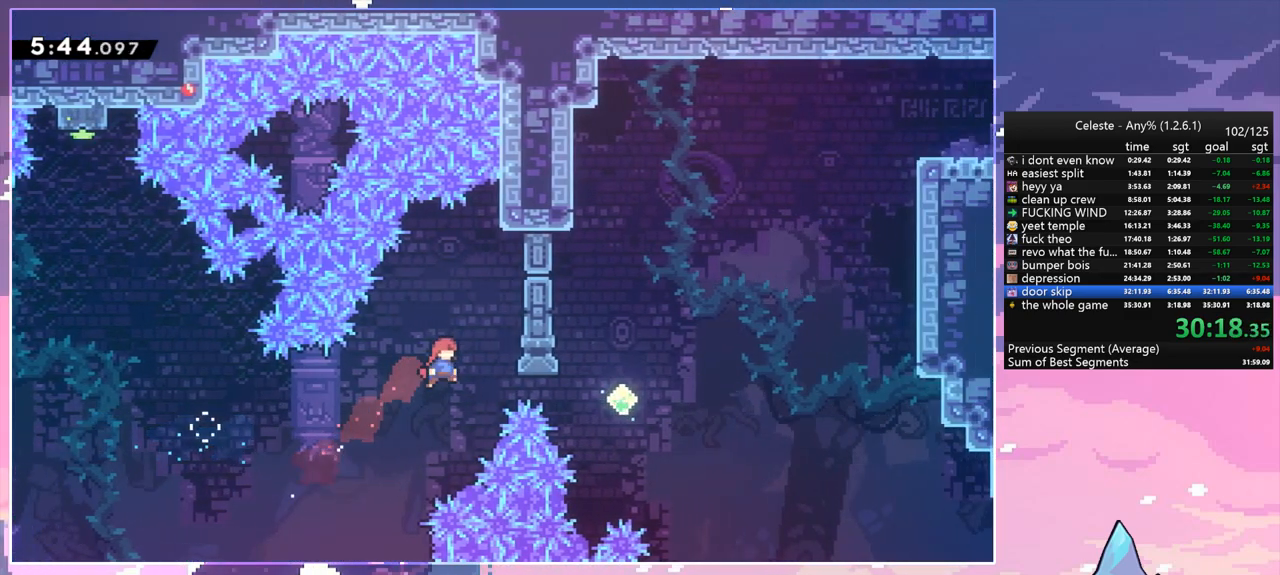
{"keys": ["right", "up"], "events": [[167, "dash", "down"], [317, "dash", "up"], [417, "up", "down"]]}
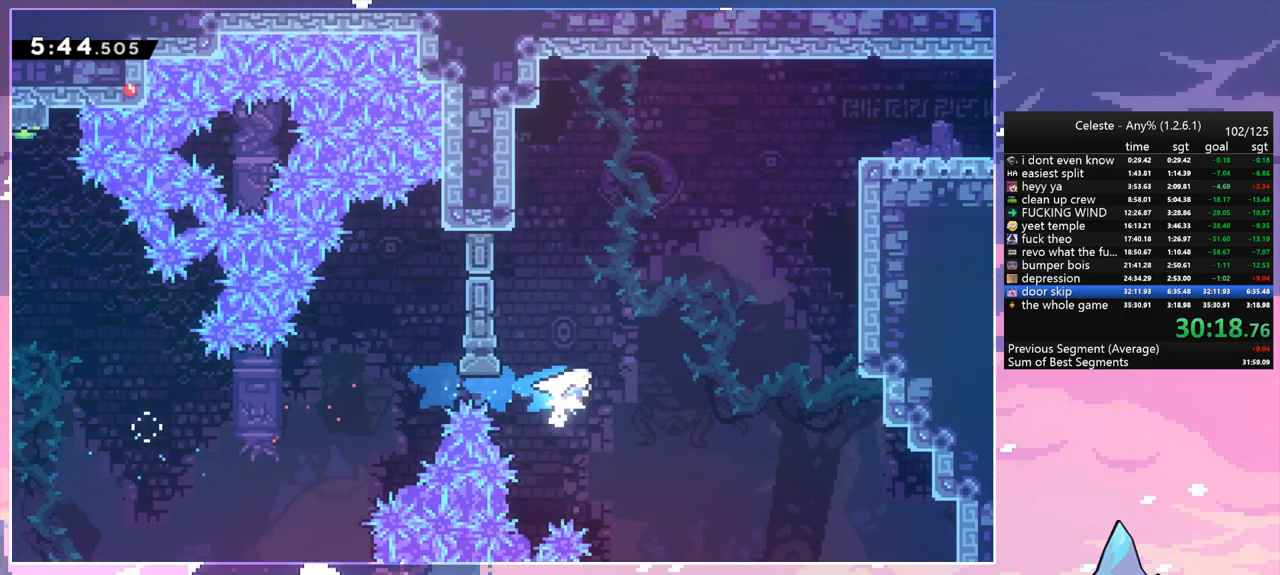
{"keys": ["dash", "right", "up"], "events": [[150, "dash", "down"], [283, "dash", "up"], [417, "dash", "down"]]}
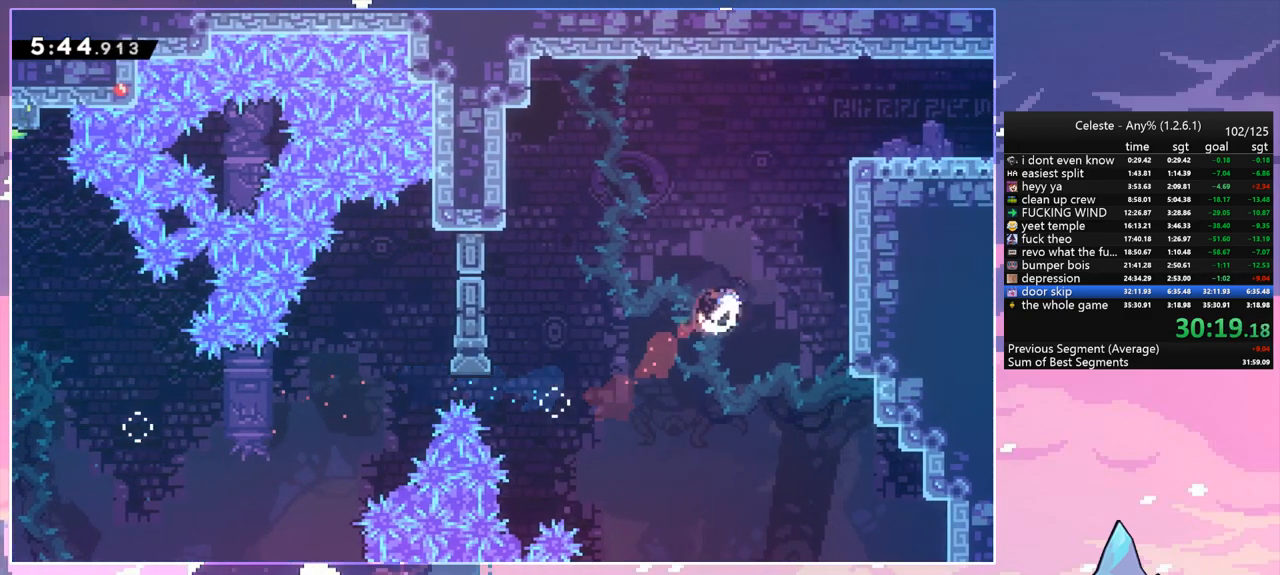
{"keys": ["grab", "jump", "jump2", "right", "up"], "events": [[117, "grab", "down"], [150, "dash", "up"], [250, "jump", "down"], [300, "jump2", "down"], [400, "jump", "up"], [433, "jump", "down"]]}
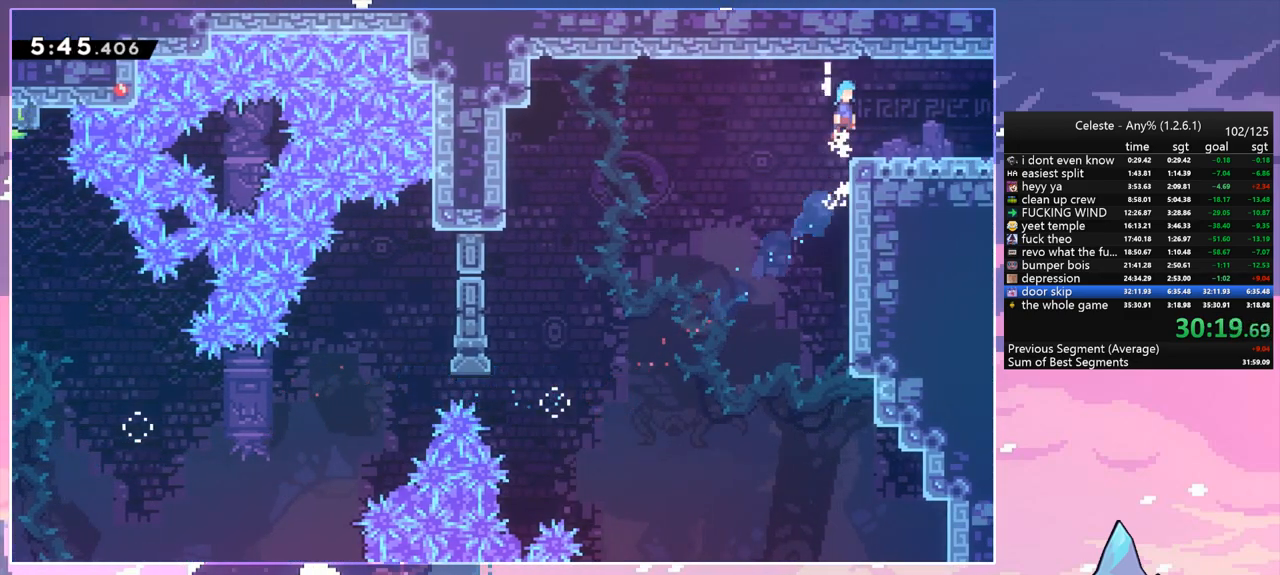
{"keys": ["right"], "events": [[33, "grab", "up"], [33, "jump", "up"], [33, "jump2", "up"], [83, "up", "up"], [133, "right", "up"], [217, "right", "down"], [267, "down", "down"], [317, "dash", "down"], [367, "jump", "down"], [450, "dash", "up"], [450, "down", "up"], [450, "jump", "up"]]}
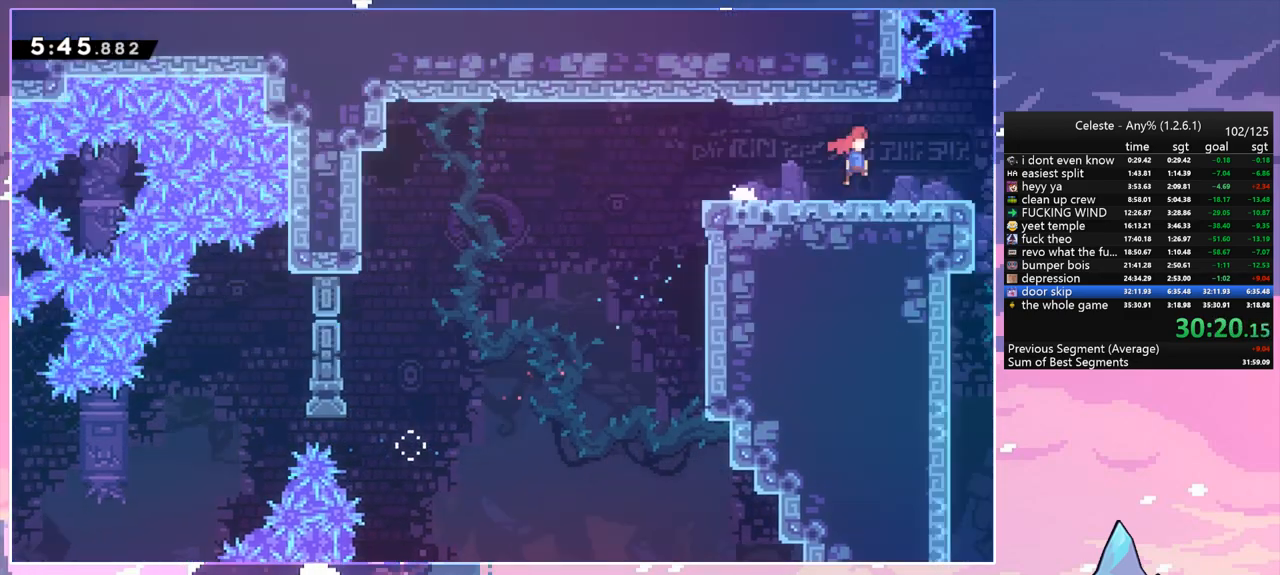
{"keys": ["right", "up"], "events": [[467, "up", "down"]]}
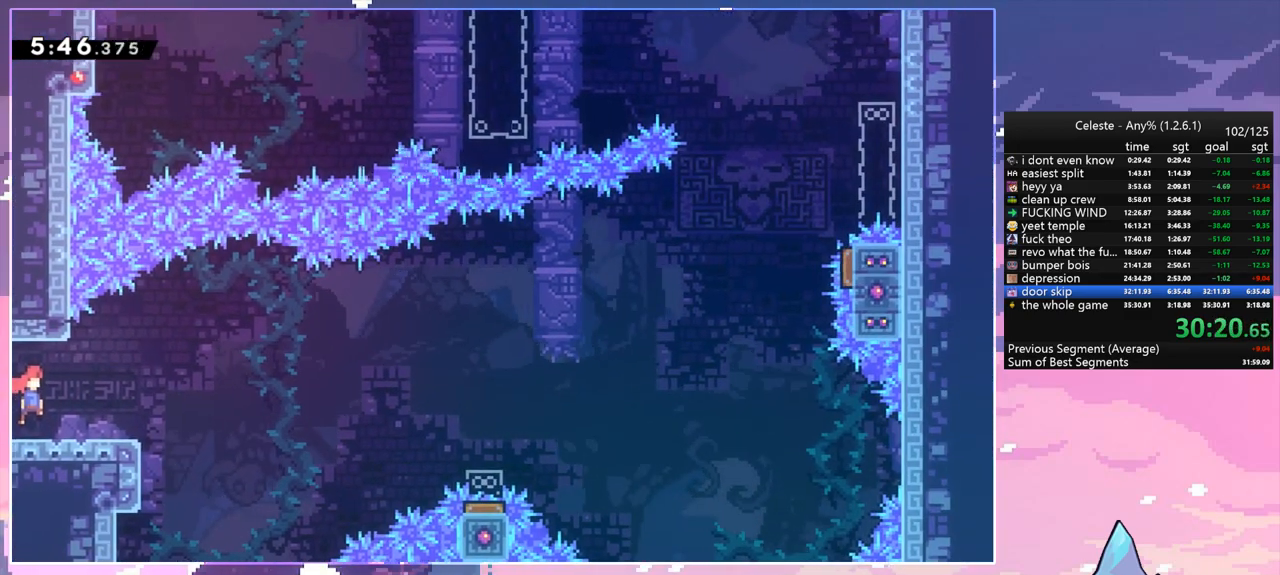
{"keys": ["jump", "right", "up"], "events": [[250, "jump", "down"]]}
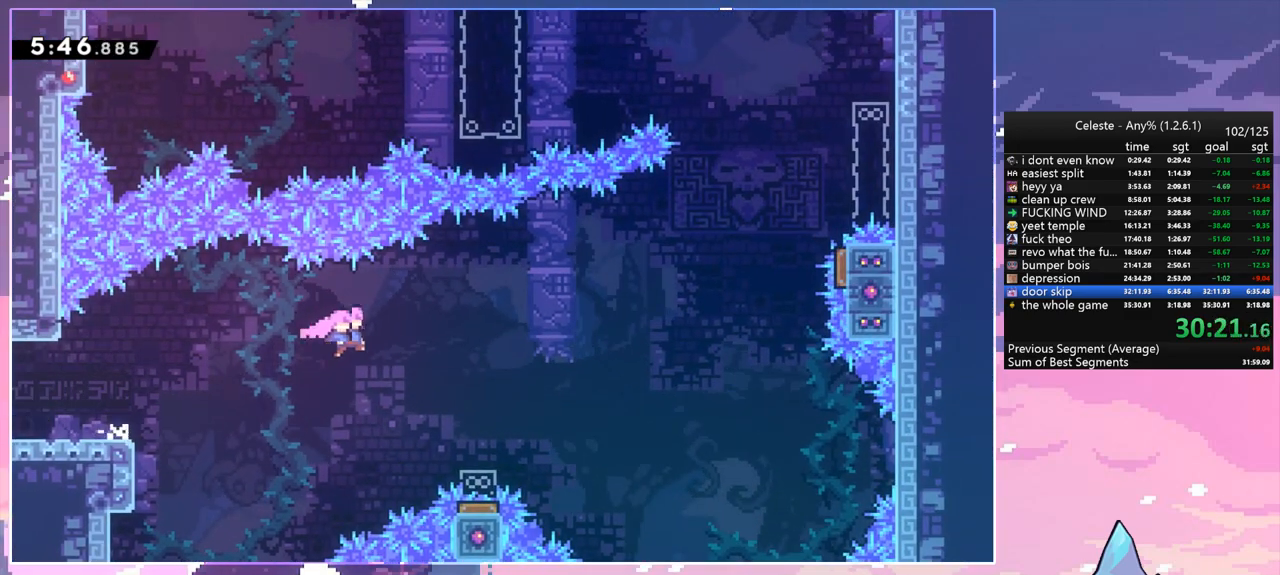
{"keys": ["right", "up"], "events": [[267, "dash", "down"], [317, "jump", "up"], [450, "dash", "up"]]}
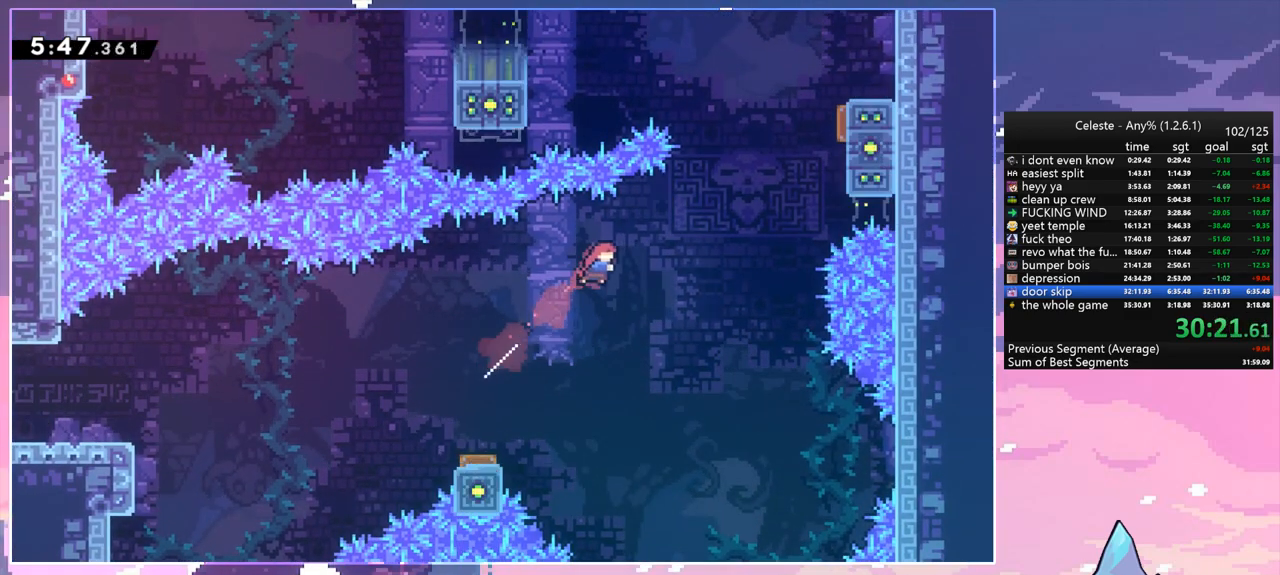
{"keys": ["dash", "grab", "right", "up"], "events": [[283, "dash", "down"], [467, "grab", "down"]]}
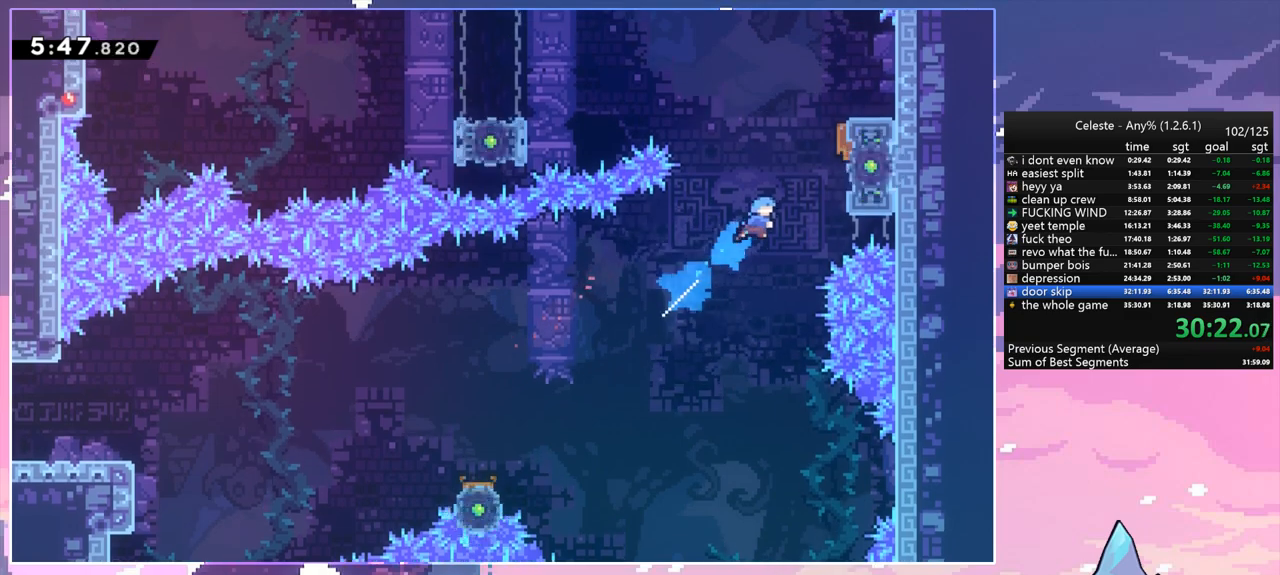
{"keys": ["jump", "left"], "events": [[67, "dash", "up"], [300, "jump", "down"], [400, "grab", "up"], [483, "left", "down"], [483, "right", "up"], [483, "up", "up"]]}
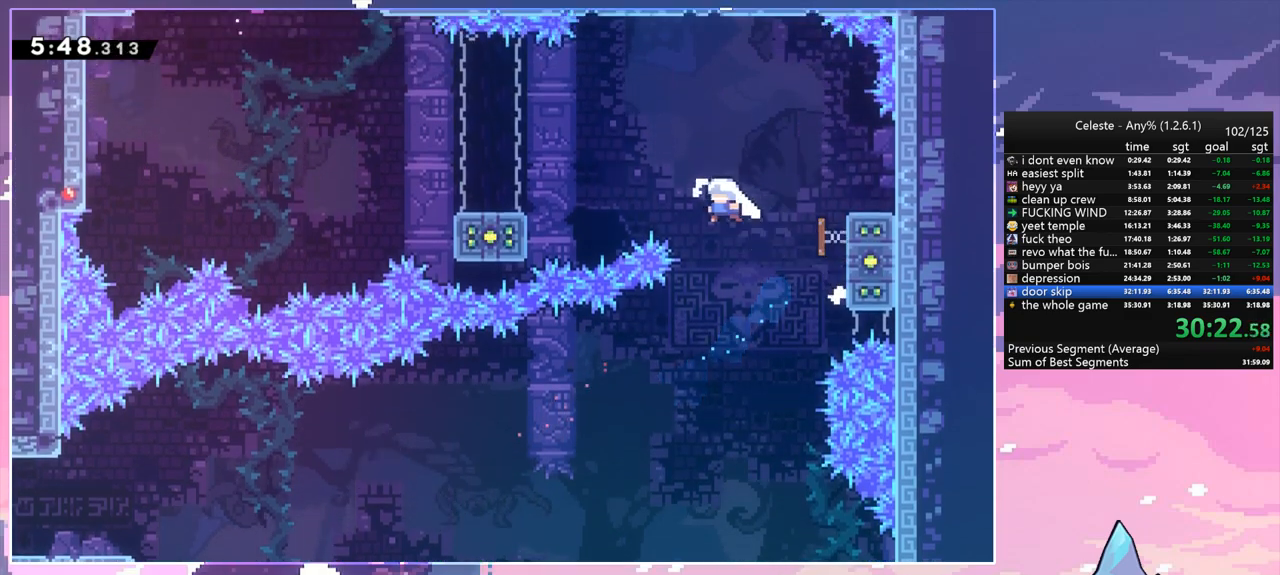
{"keys": ["dash", "down", "left"], "events": [[133, "dash", "down"], [183, "jump", "up"], [317, "dash", "up"], [367, "dash", "down"], [367, "down", "down"]]}
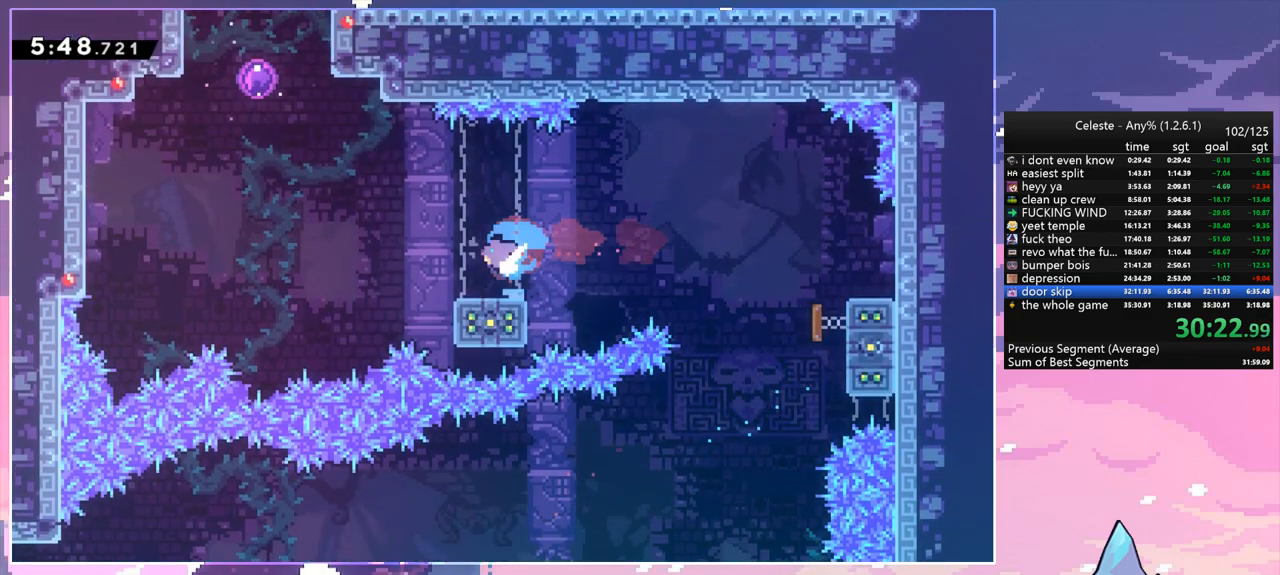
{"keys": ["up"], "events": [[100, "jump", "down"], [150, "down", "up"], [183, "dash", "up"], [233, "up", "down"], [283, "dash", "down"], [283, "jump", "up"], [283, "left", "up"], [433, "dash", "up"]]}
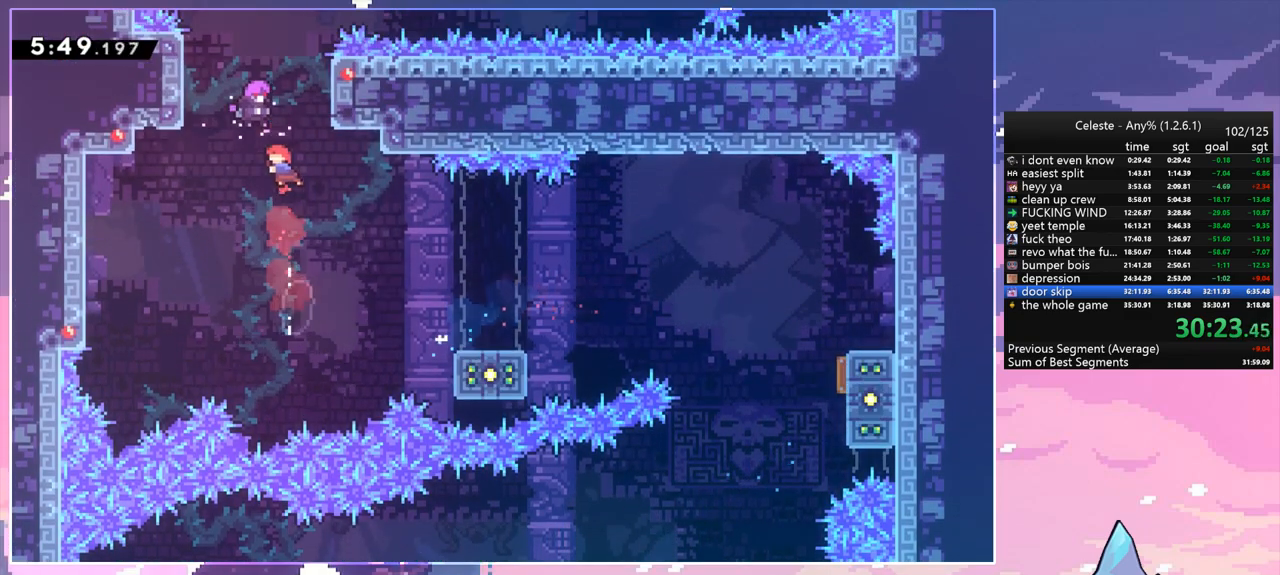
{"keys": ["left"], "events": [[17, "left", "down"], [117, "up", "up"]]}
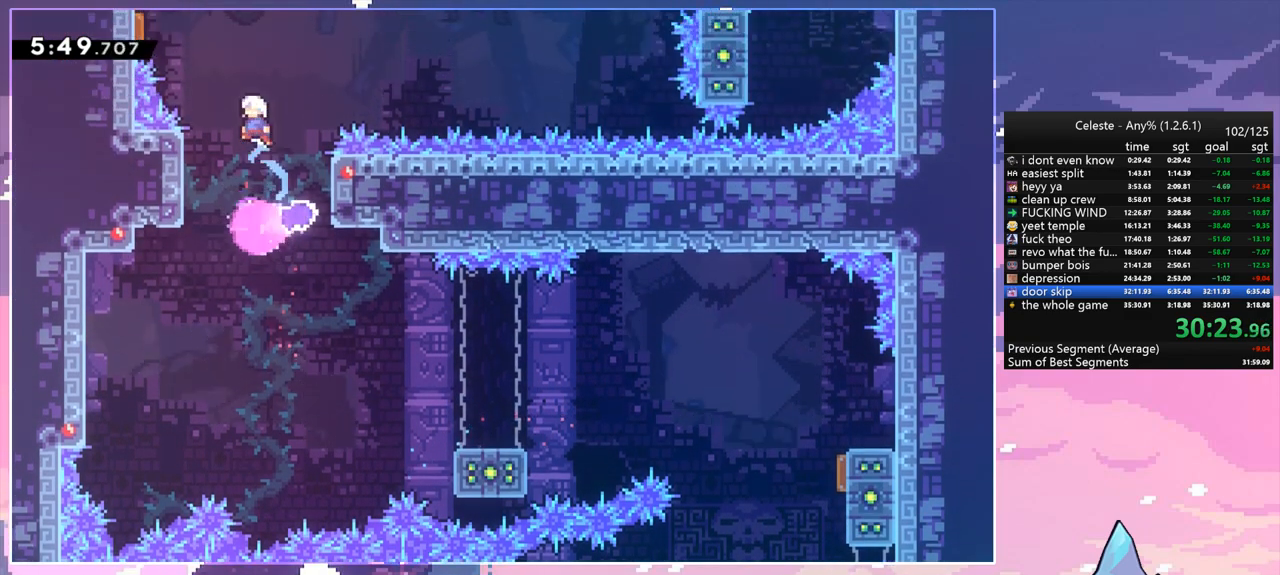
{"keys": ["right"], "events": [[167, "dash", "down"], [317, "dash", "up"], [367, "right", "down"], [417, "left", "up"]]}
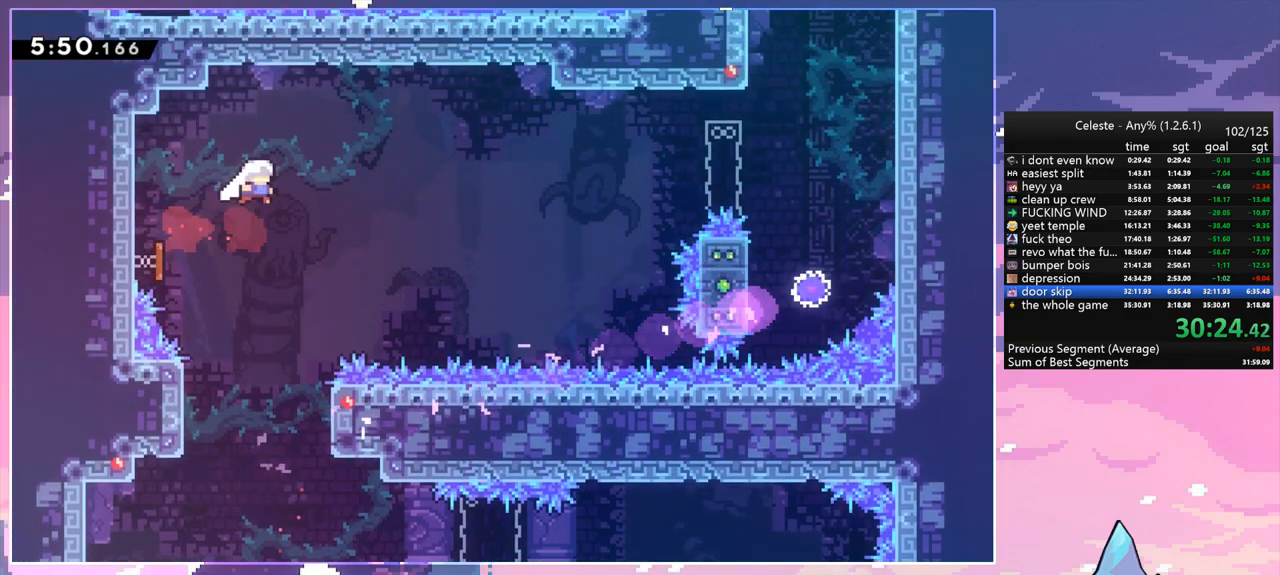
{"keys": ["dash", "right"], "events": [[467, "dash", "down"]]}
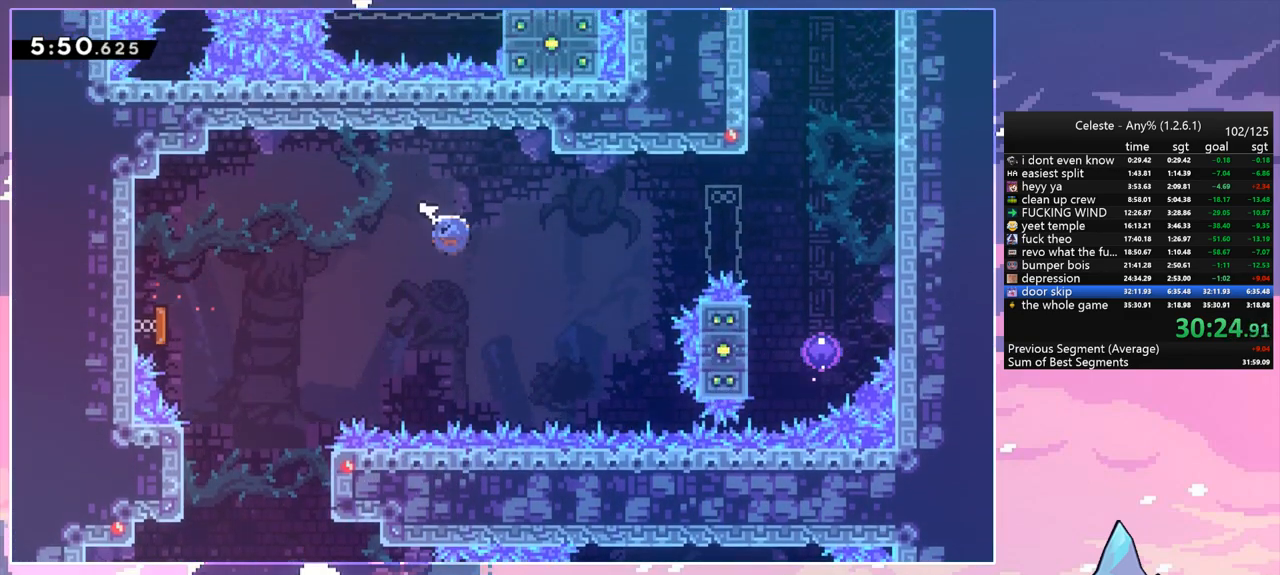
{"keys": ["down", "right"], "events": [[117, "dash", "up"], [250, "dash", "down"], [400, "dash", "up"], [400, "down", "down"]]}
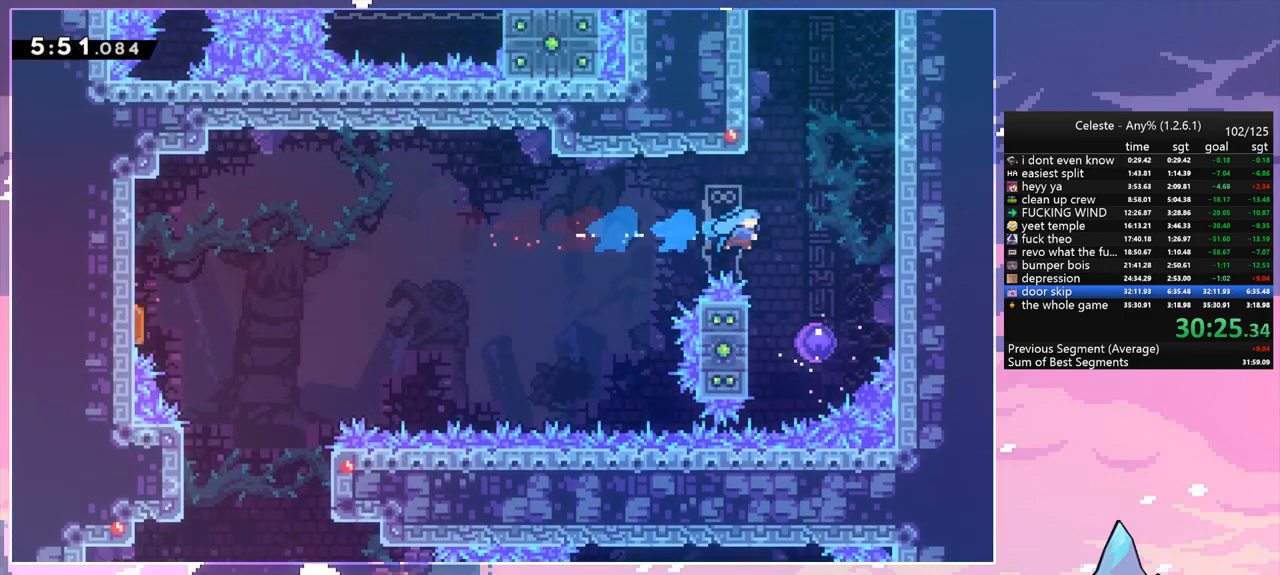
{"keys": ["left", "up"], "events": [[167, "right", "up"], [317, "down", "up"], [317, "left", "down"], [400, "up", "down"]]}
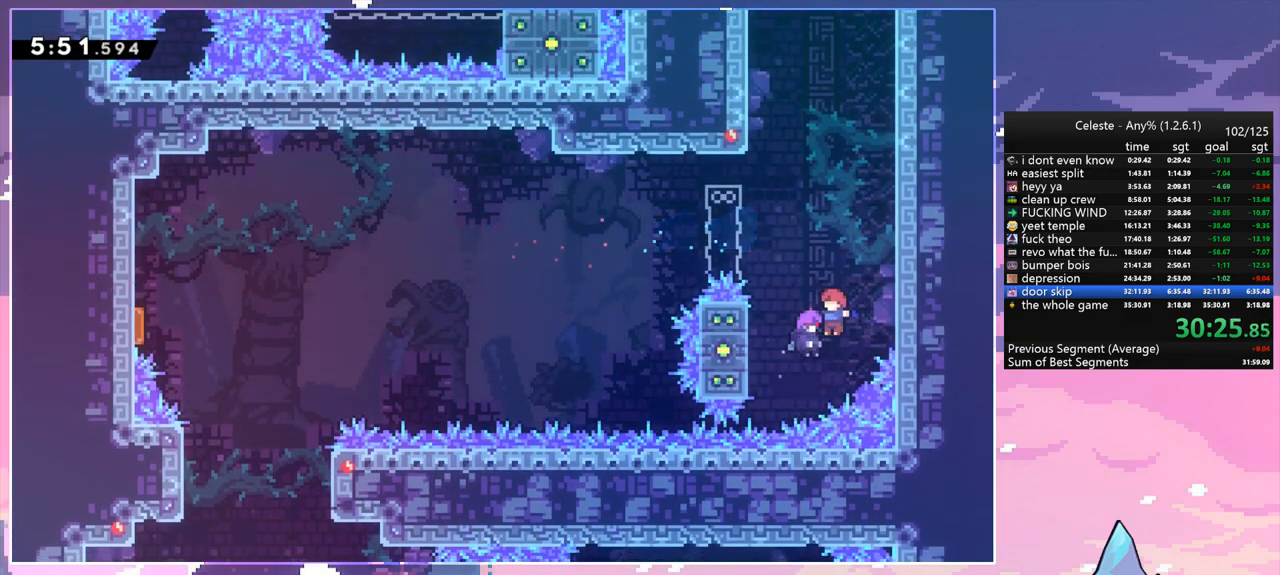
{"keys": ["left", "up"], "events": []}
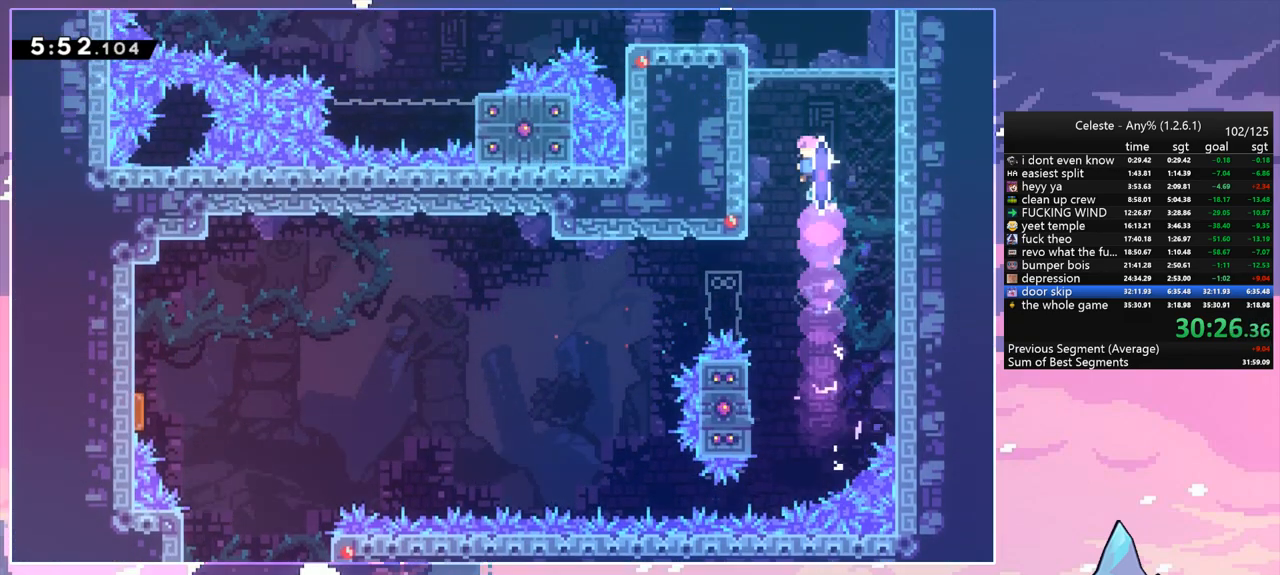
{"keys": ["grab", "jump", "jump2", "left"], "events": [[117, "dash", "down"], [250, "grab", "down"], [300, "dash", "up"], [300, "jump", "down"], [383, "jump2", "down"], [383, "up", "up"]]}
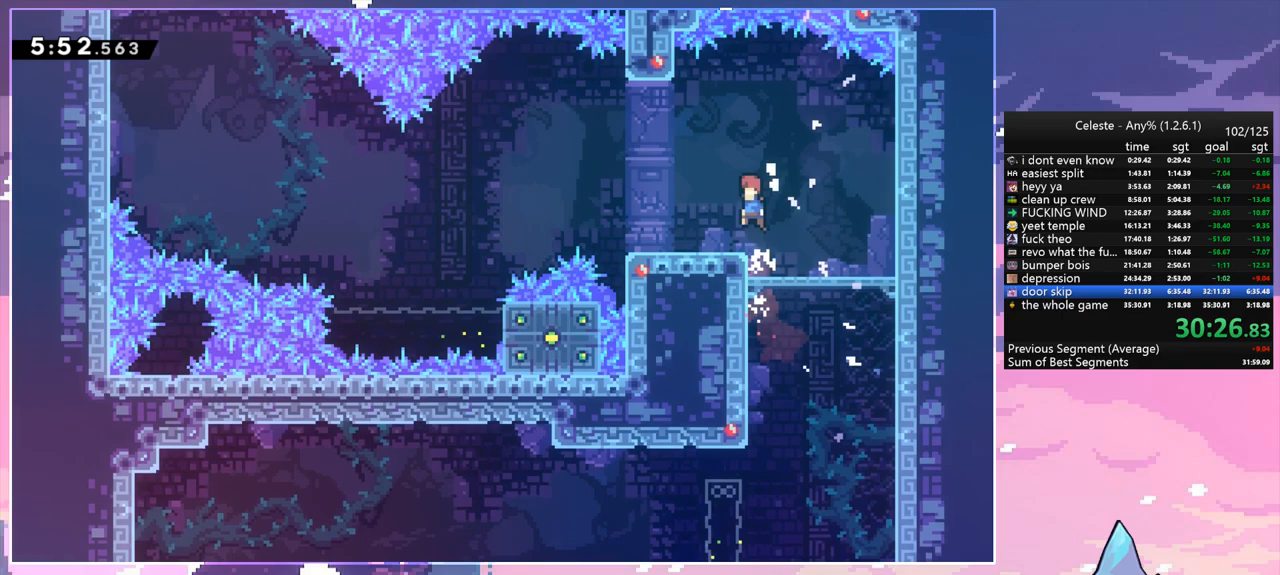
{"keys": ["jump", "left", "up"], "events": [[33, "grab", "up"], [33, "jump", "up"], [33, "jump2", "up"], [83, "down", "down"], [167, "dash", "down"], [367, "down", "up"], [417, "jump", "down"], [450, "dash", "up"], [500, "up", "down"]]}
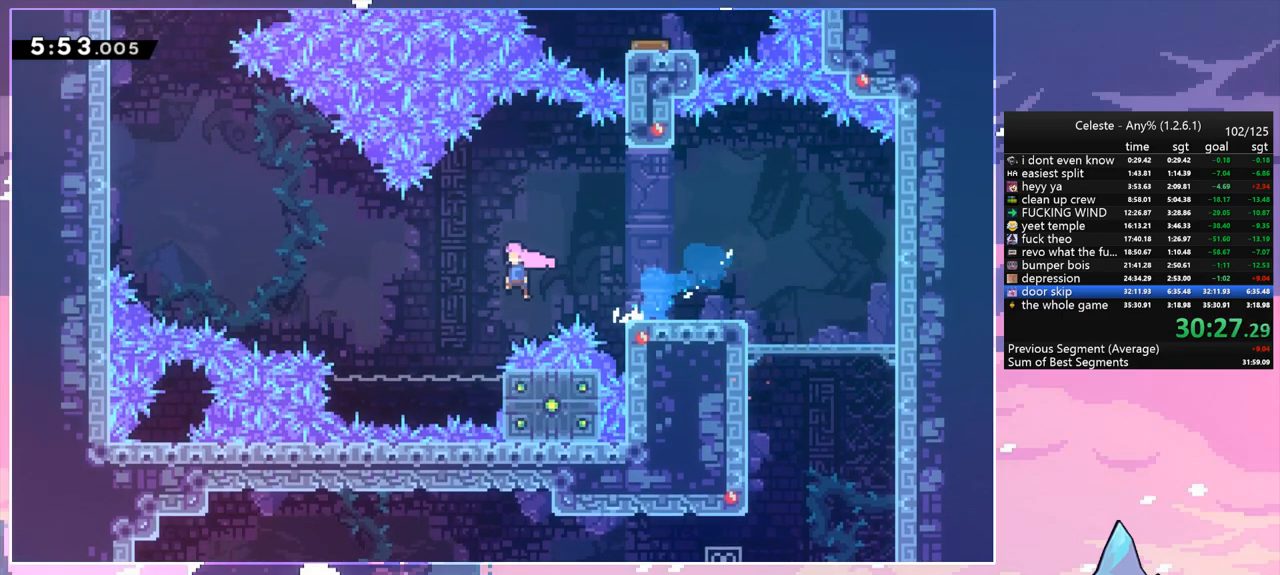
{"keys": ["dash", "grab", "left", "up"], "events": [[283, "dash", "down"], [333, "jump", "up"], [433, "grab", "down"]]}
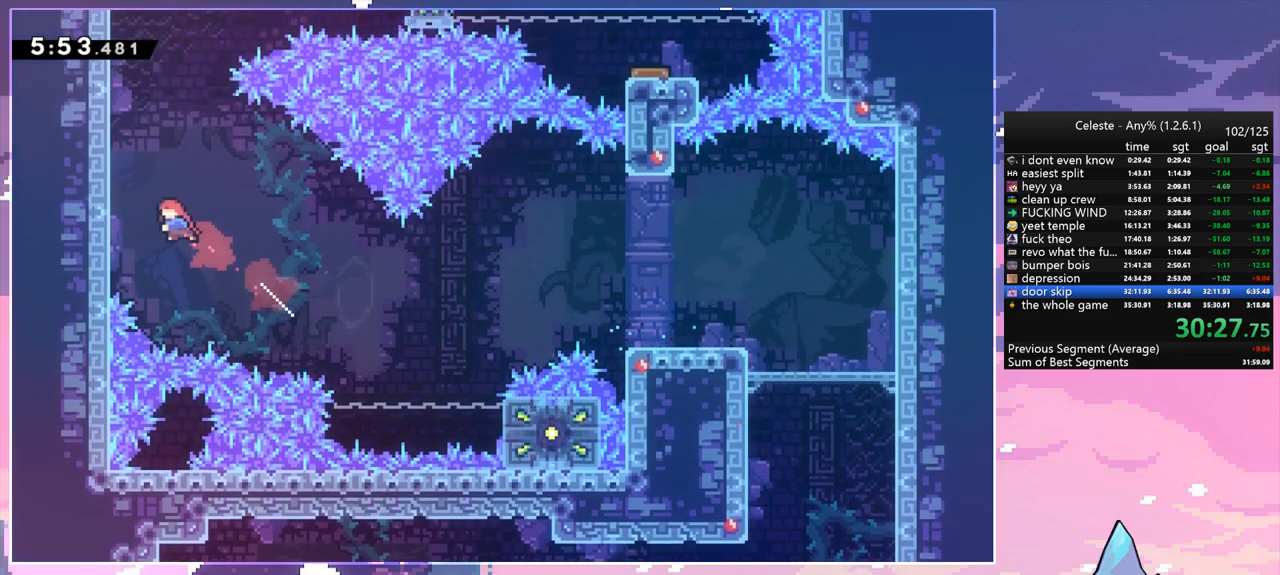
{"keys": [], "events": [[17, "dash", "up"], [250, "jump", "down"], [350, "grab", "up"], [433, "jump", "up"], [433, "up", "up"], [483, "left", "up"]]}
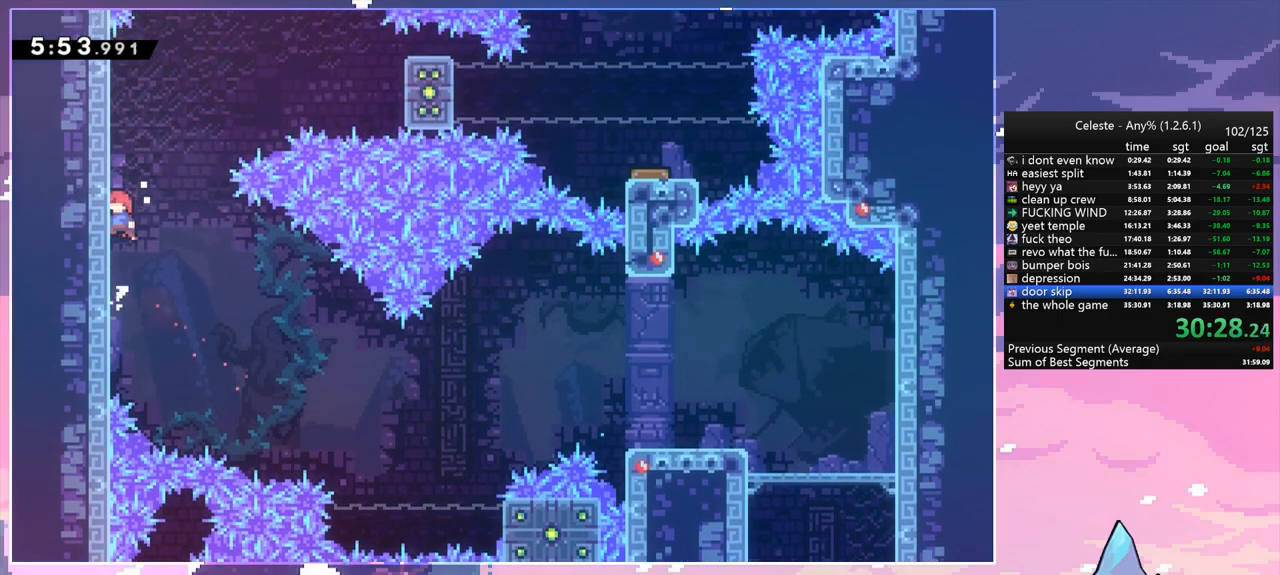
{"keys": ["dash", "grab", "right", "up"], "events": [[83, "jump", "down"], [83, "right", "down"], [217, "up", "down"], [317, "dash", "down"], [367, "jump", "up"], [450, "grab", "down"]]}
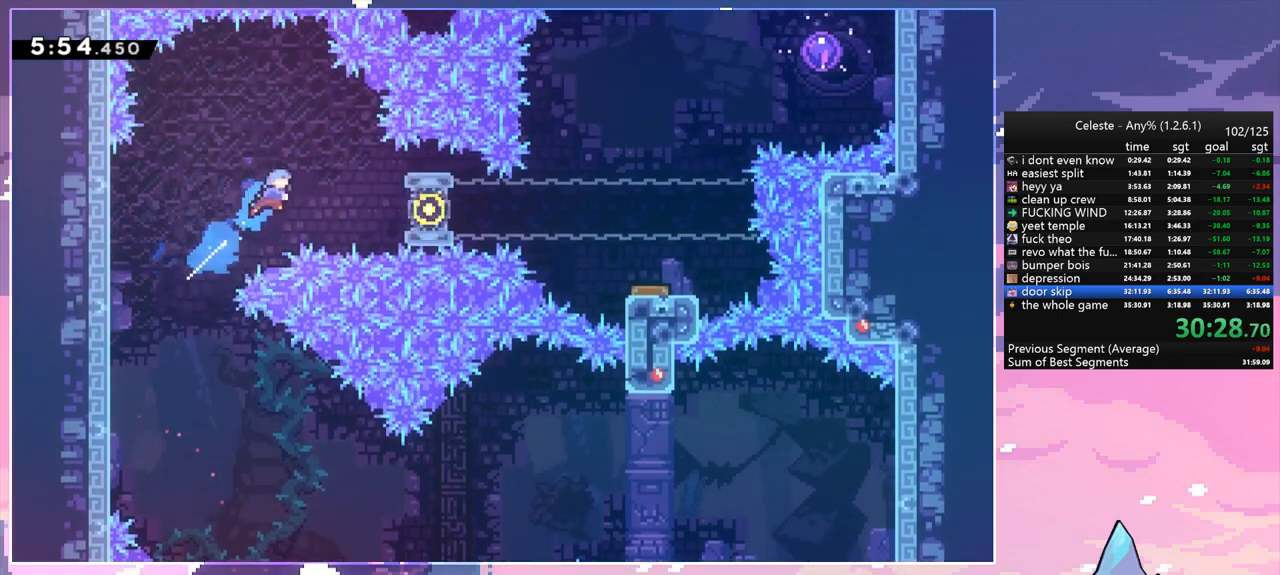
{"keys": ["grab", "right"], "events": [[50, "dash", "up"], [183, "up", "up"]]}
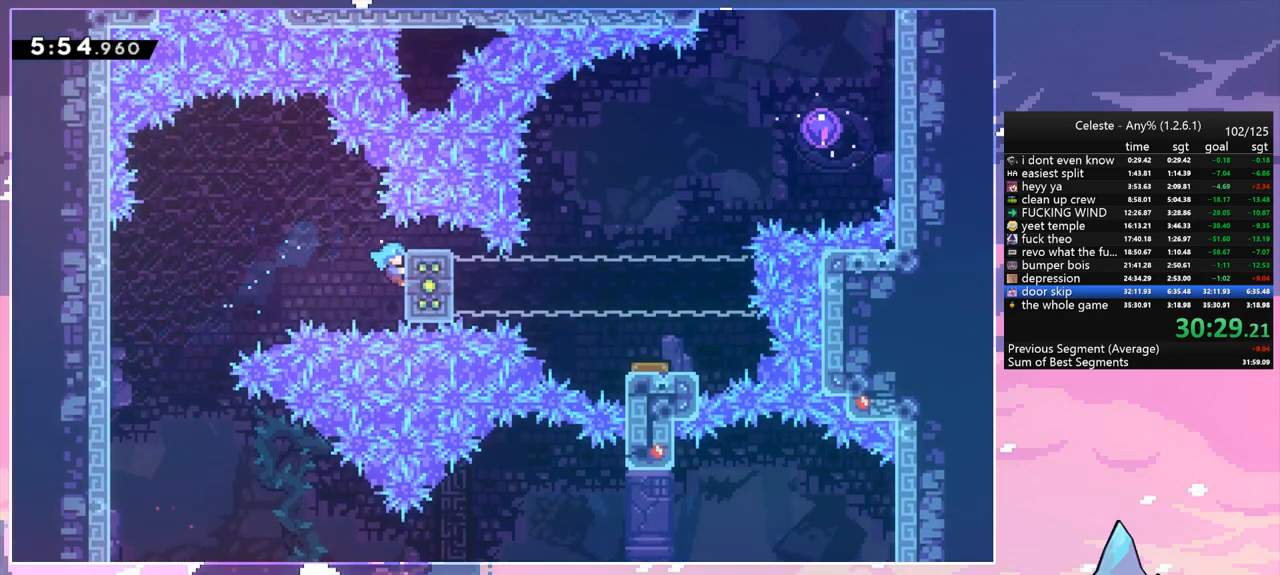
{"keys": ["grab"], "events": [[67, "right", "up"]]}
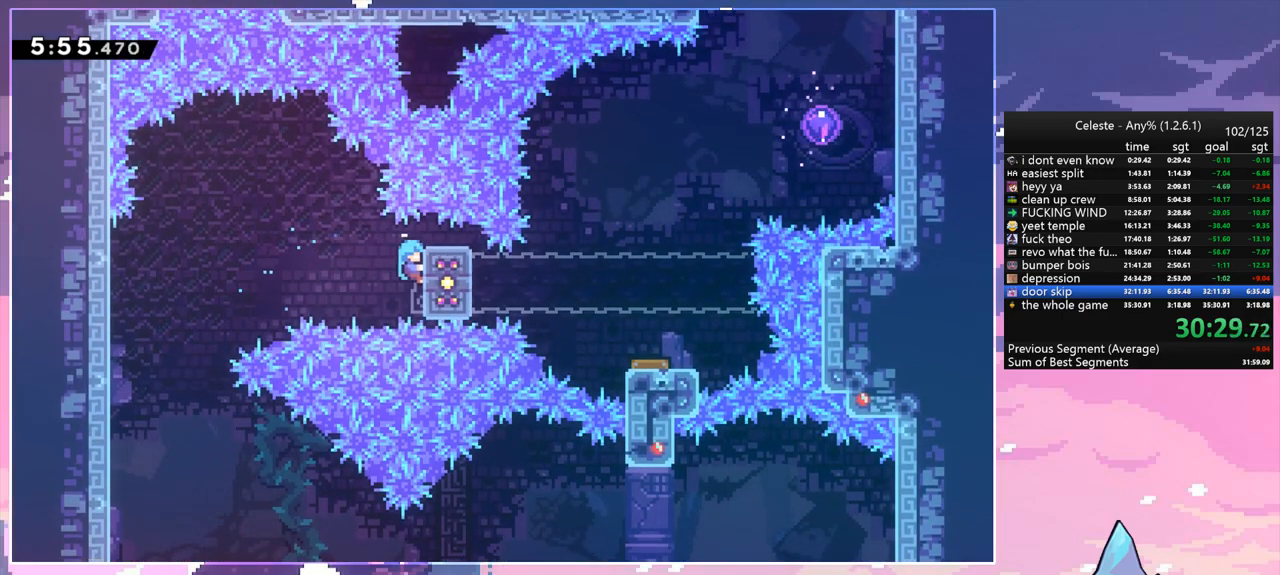
{"keys": ["grab"], "events": []}
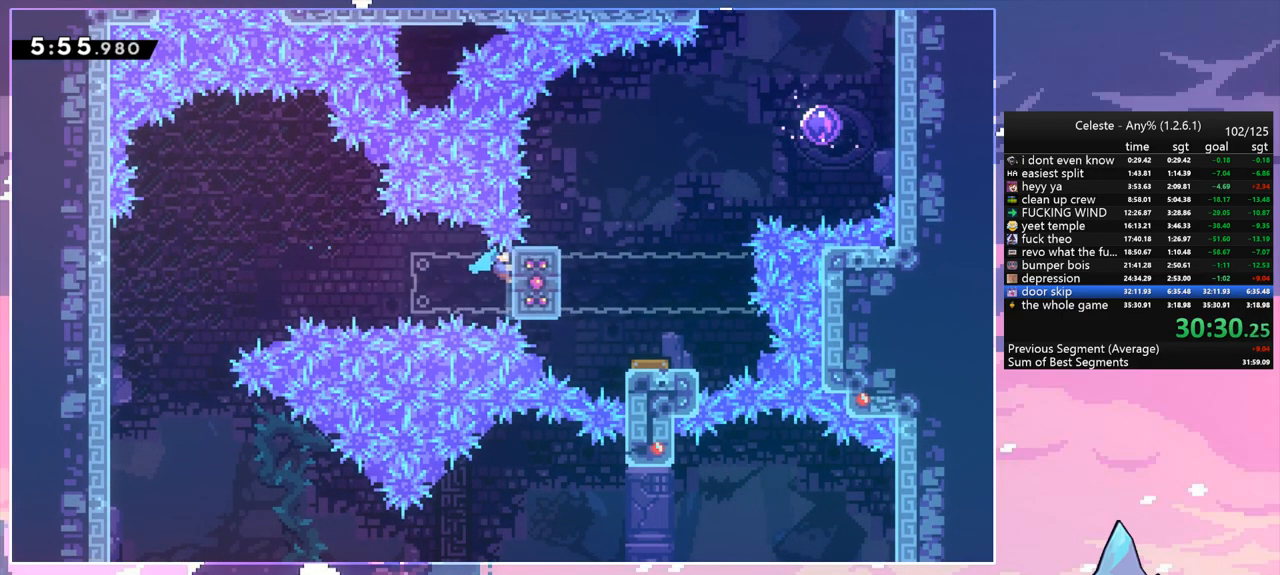
{"keys": ["grab", "right", "up"], "events": [[150, "up", "down"], [283, "right", "down"]]}
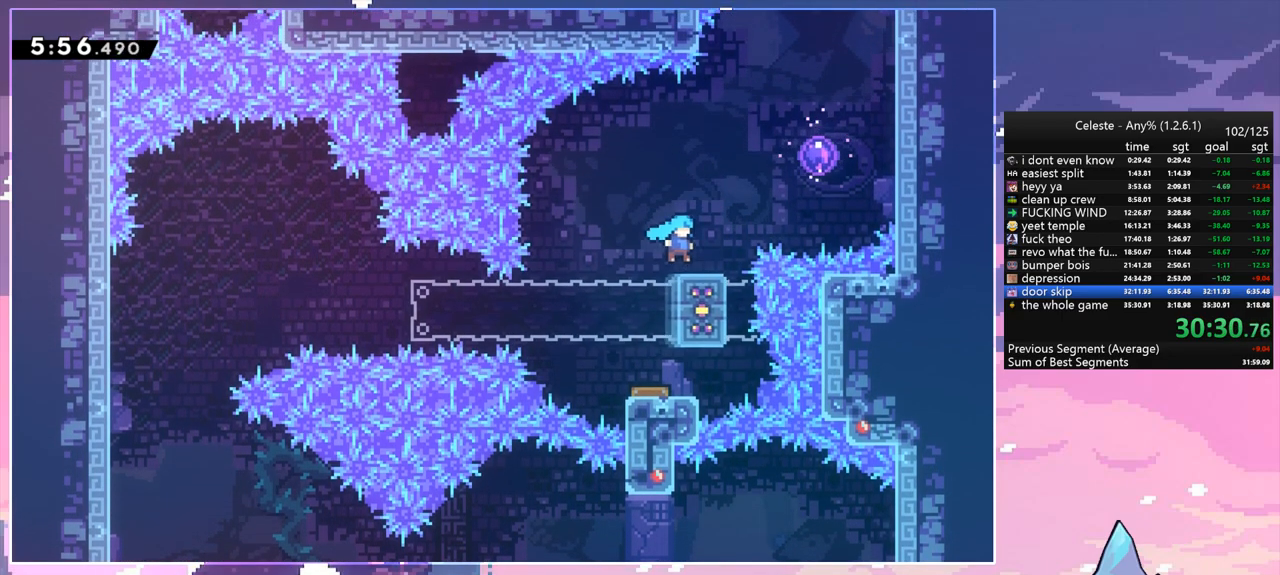
{"keys": ["grab", "jump", "left", "up"], "events": [[117, "jump", "down"], [300, "left", "down"], [300, "right", "up"]]}
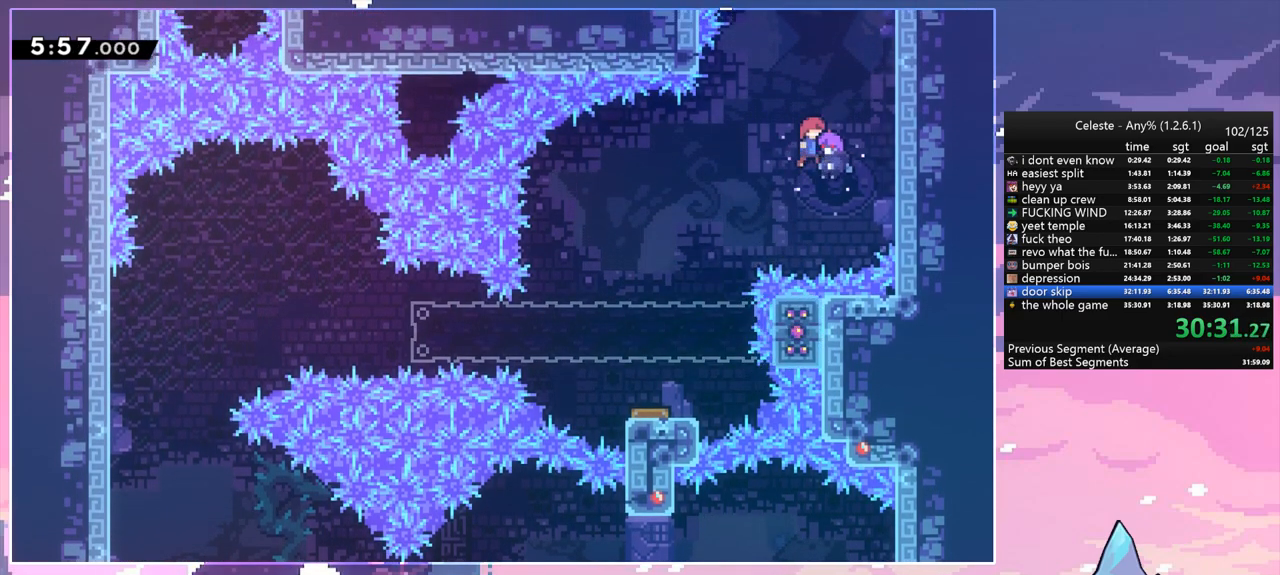
{"keys": ["grab", "jump", "left", "up"], "events": []}
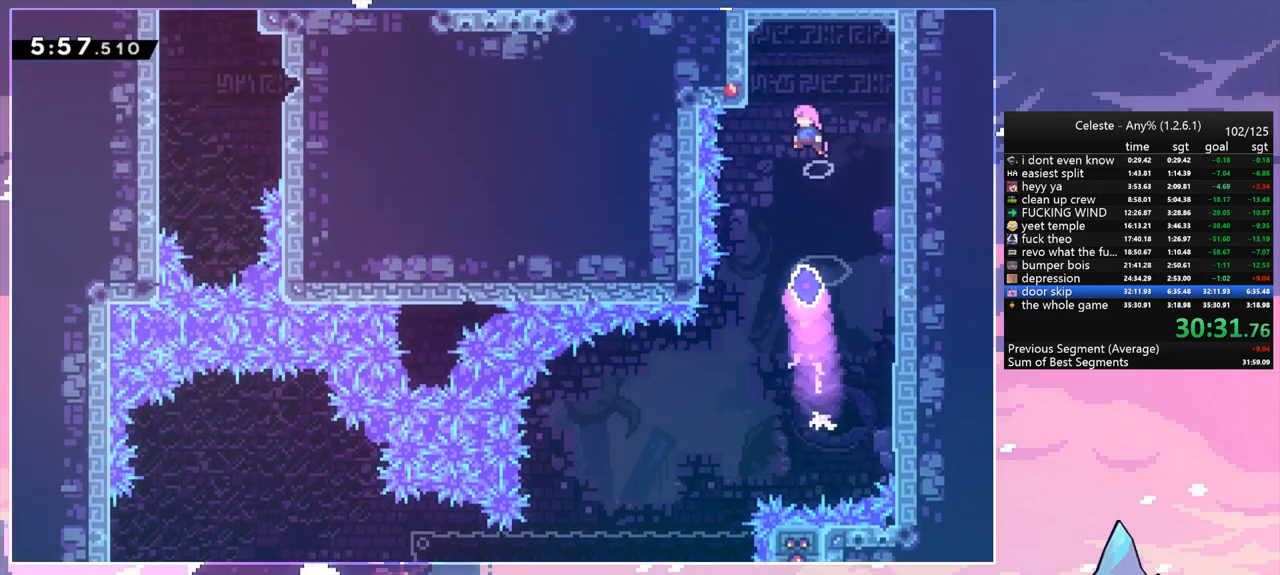
{"keys": ["grab", "jump", "left", "up"], "events": [[100, "jump", "up"], [233, "jump", "down"], [283, "jump2", "down"], [333, "jump", "up"], [467, "jump", "down"], [467, "jump2", "up"]]}
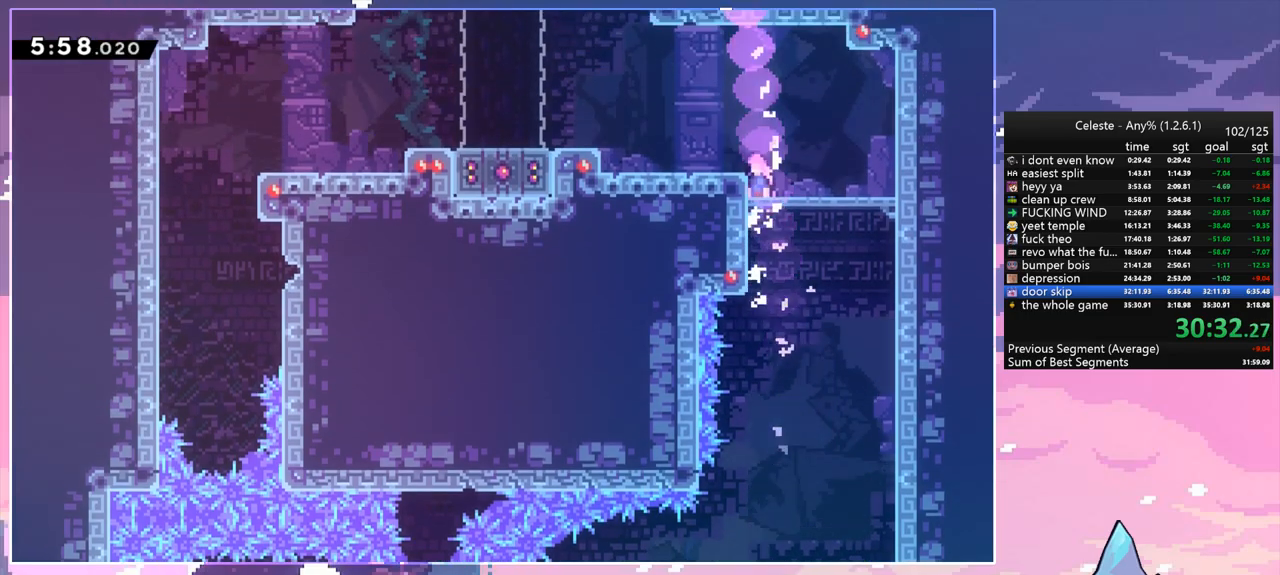
{"keys": ["jump", "left"], "events": [[17, "jump2", "down"], [117, "grab", "up"], [167, "jump2", "up"], [200, "jump", "up"], [200, "up", "up"], [483, "jump", "down"]]}